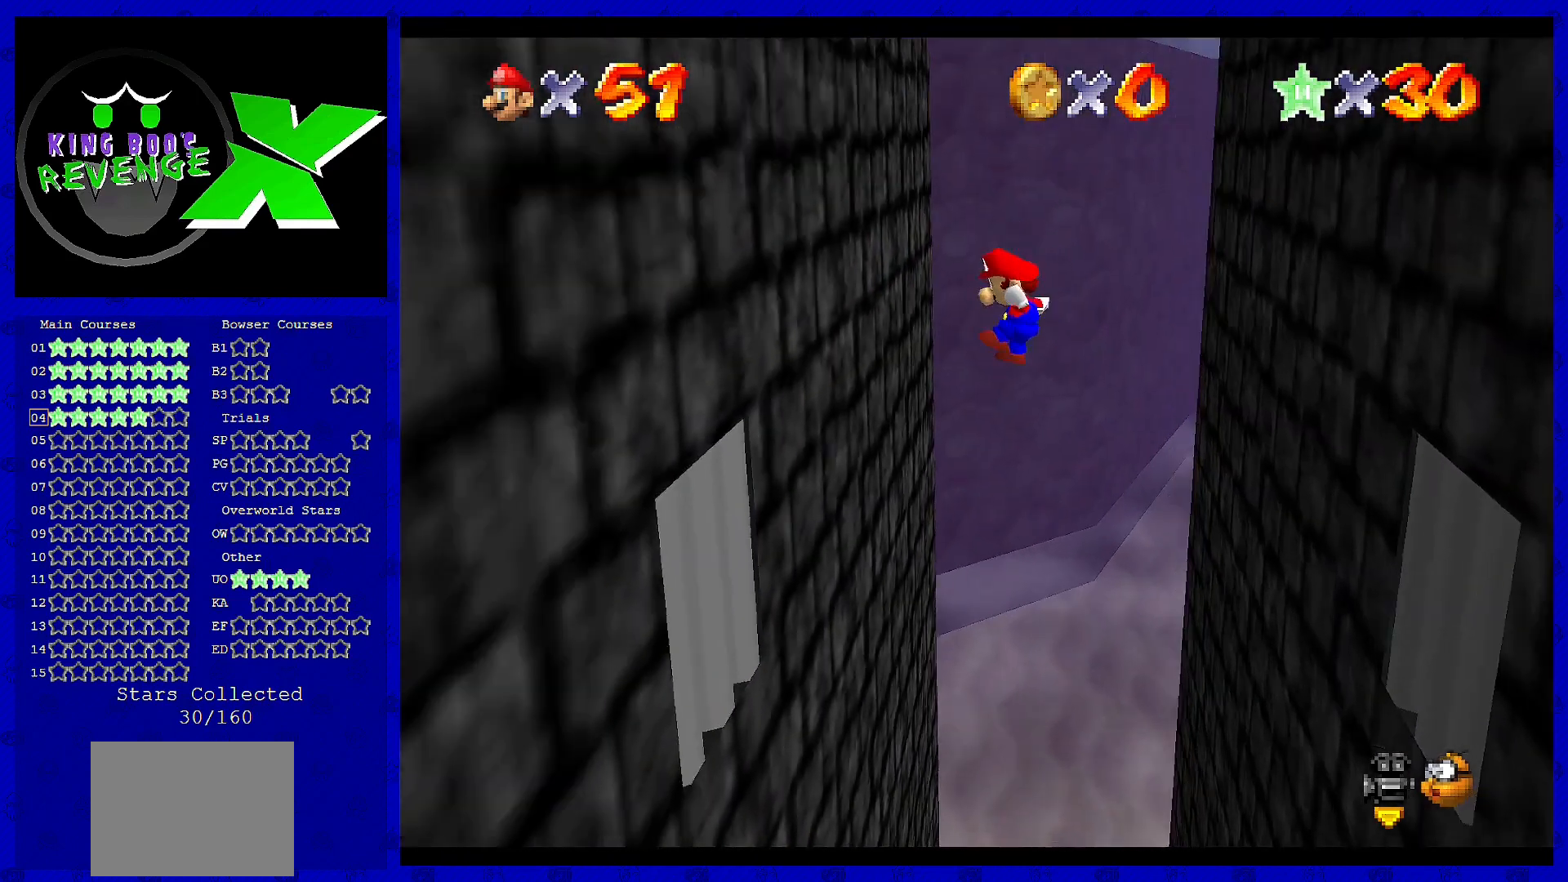
Gameplay with a controller (Nintendo layout); each line is a JSON object with the inputs held at the frame after it (dt_ms = milliseconds from this image to that frame). "events" lists button and stick changes between this image and that frame as [ms after this image, input, new state], when the widget could be followed in between. Not read: L3 R3.
{"dt_ms": 480, "buttons": ["A"], "left_stick": "down", "events": [[280, "left_stick", "down"], [400, "A", "down"]]}
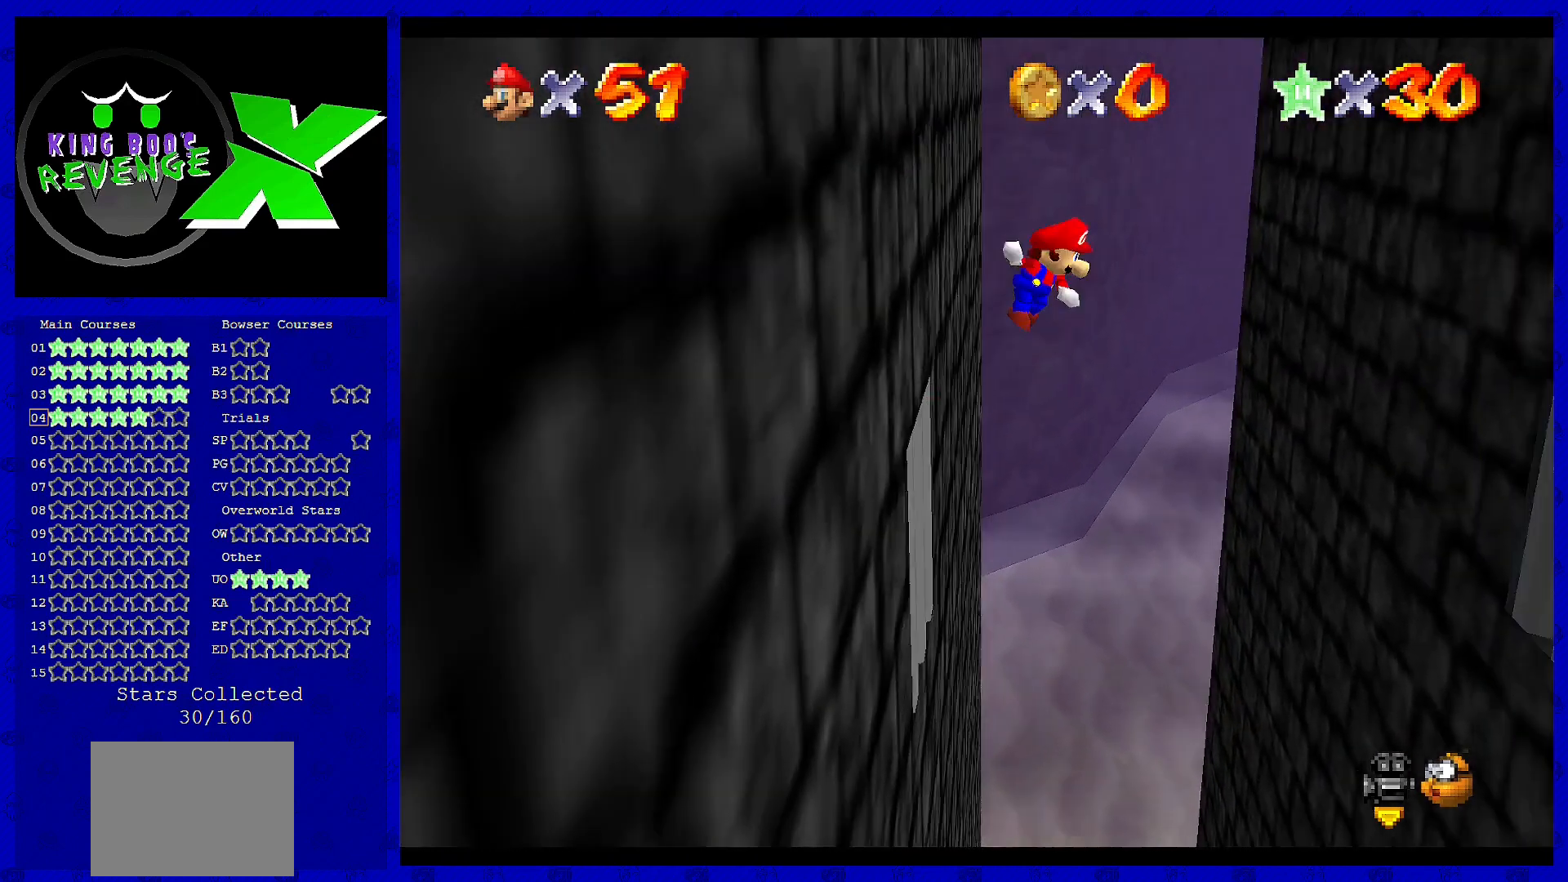
{"dt_ms": 520, "buttons": [], "left_stick": "down-right", "events": [[40, "left_stick", "down-right"], [160, "A", "up"]]}
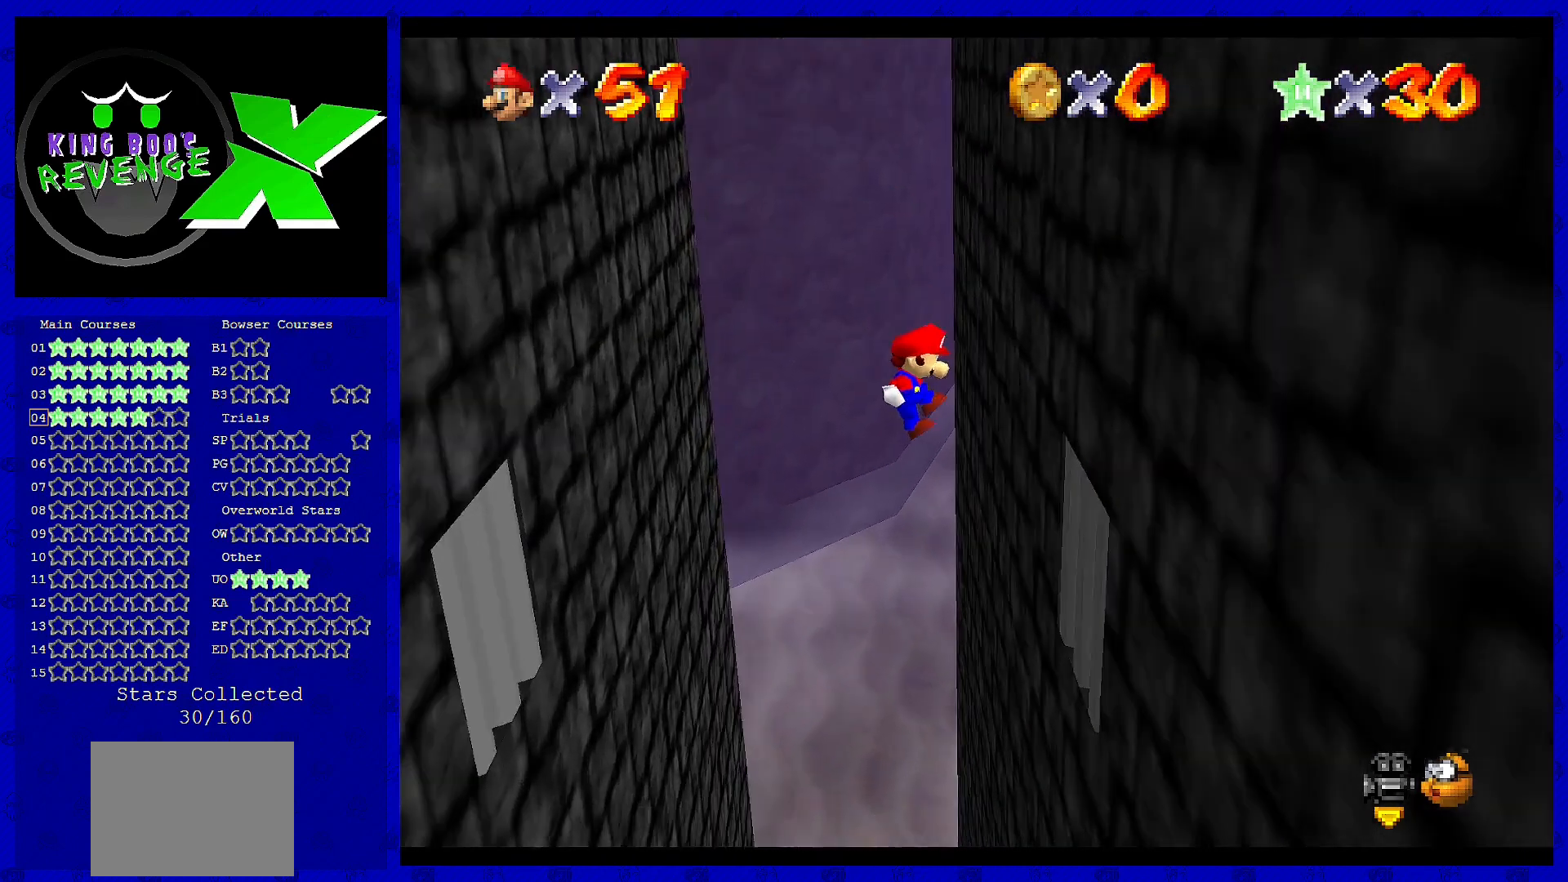
{"dt_ms": 480, "buttons": ["A"], "left_stick": "down-left", "events": [[320, "A", "down"], [320, "left_stick", "down-left"]]}
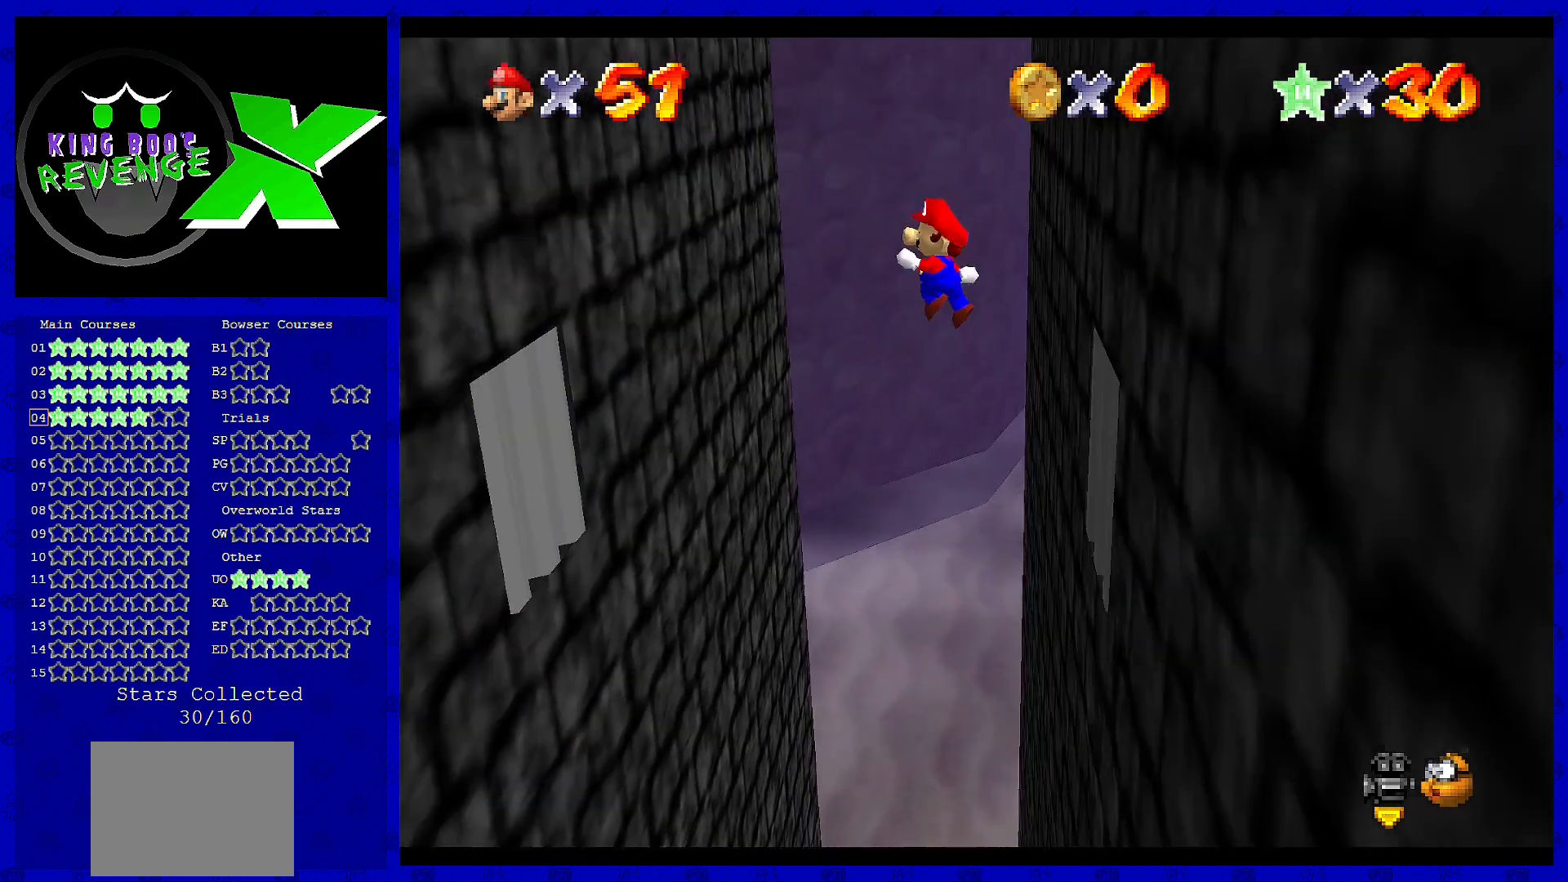
{"dt_ms": 520, "buttons": [], "left_stick": "down", "events": [[240, "A", "up"], [480, "left_stick", "down"]]}
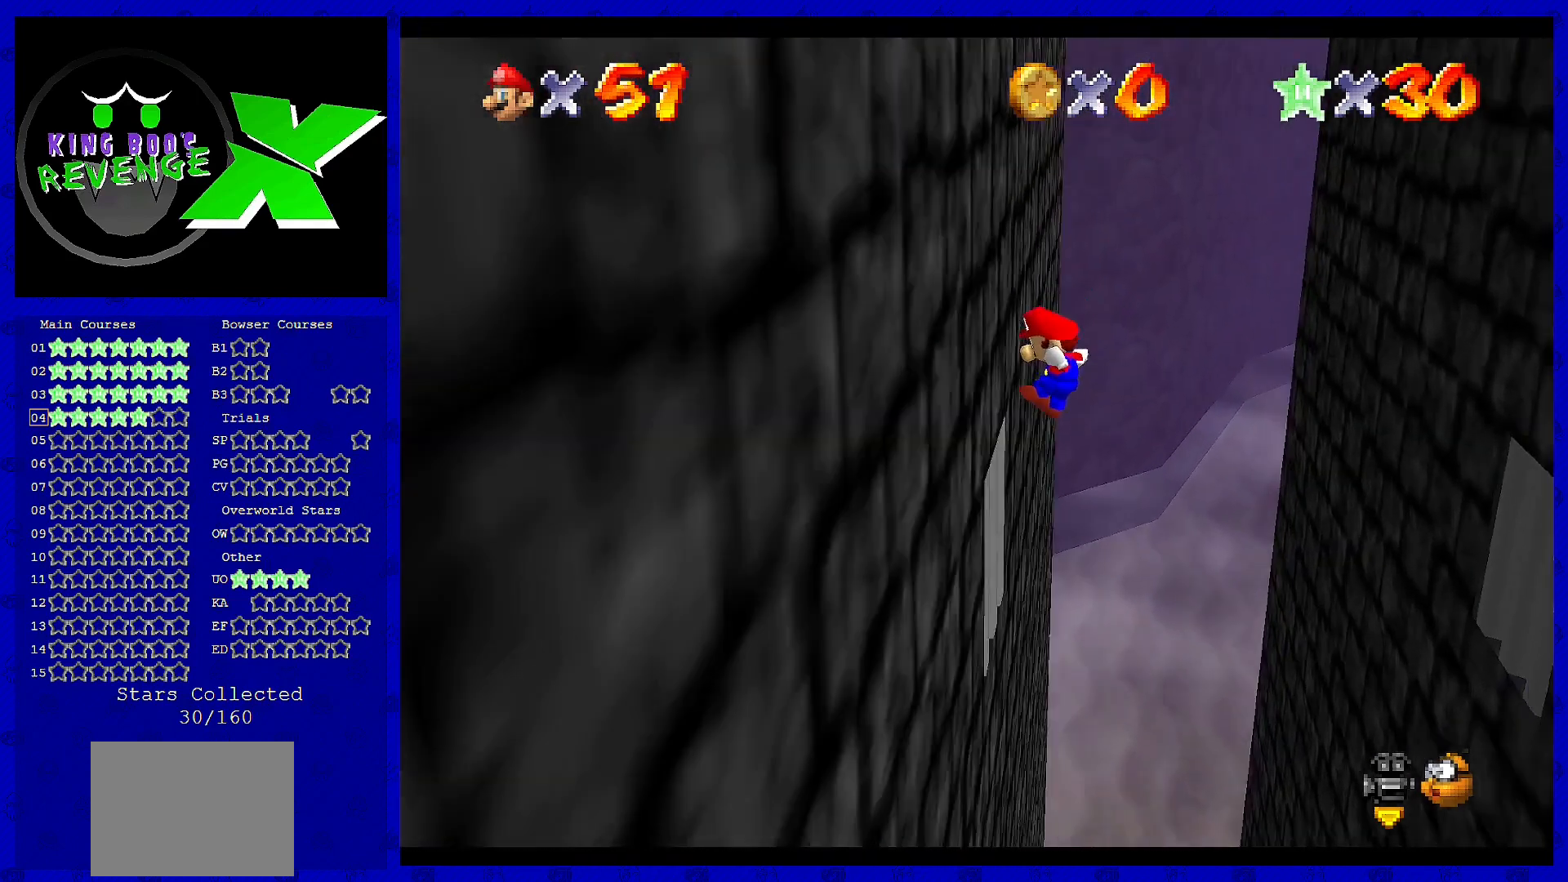
{"dt_ms": 480, "buttons": [], "left_stick": "down-right", "events": [[120, "left_stick", "down-right"], [200, "A", "down"], [360, "A", "up"]]}
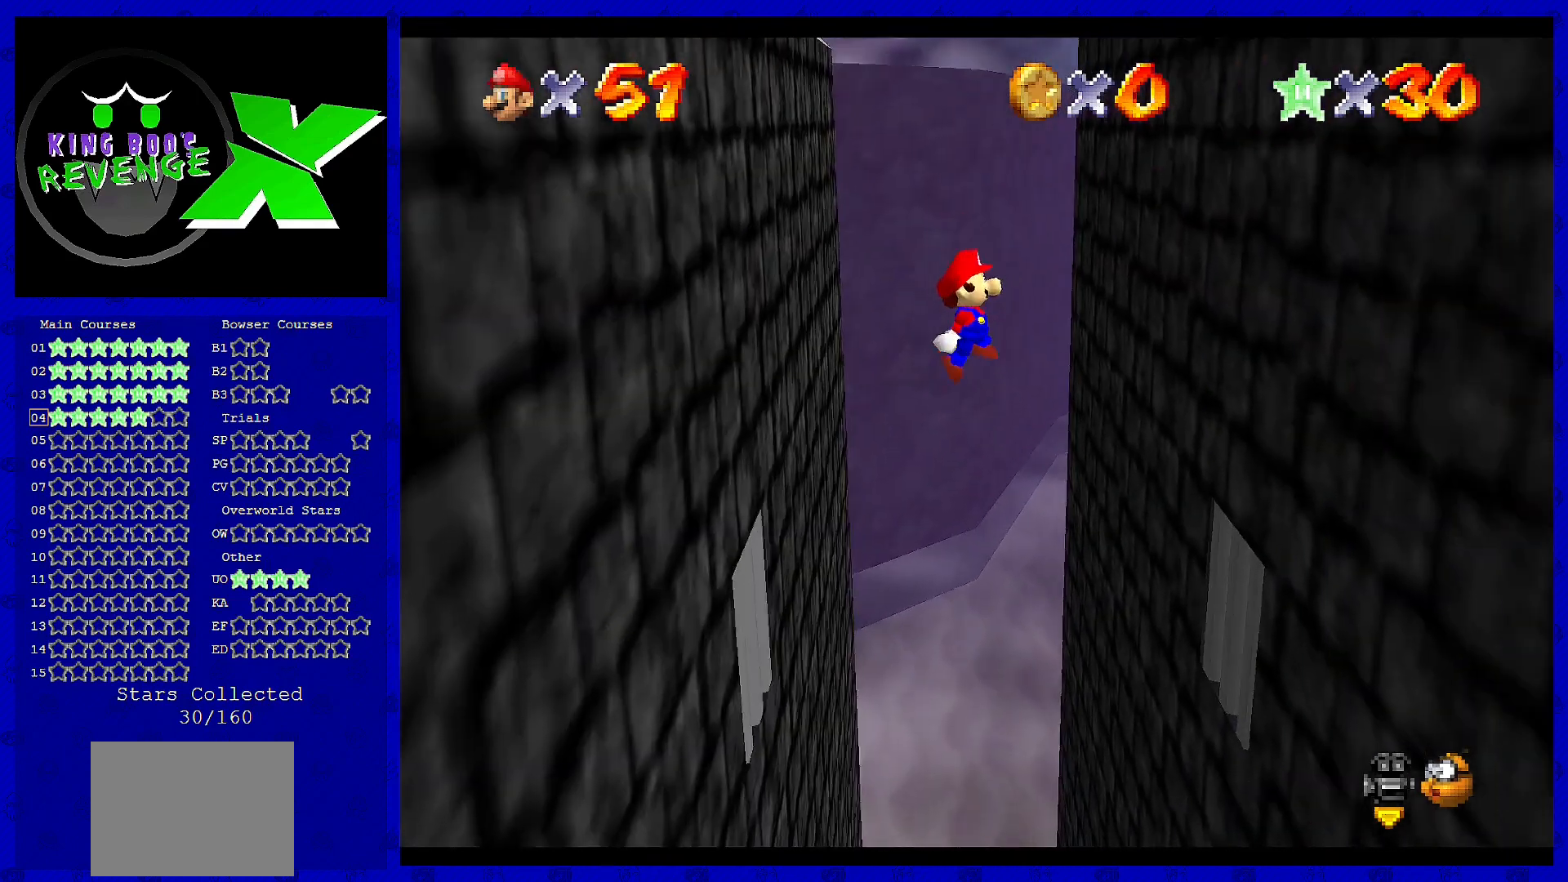
{"dt_ms": 520, "buttons": ["A"], "left_stick": "down-left", "events": [[520, "A", "down"], [520, "left_stick", "down-left"]]}
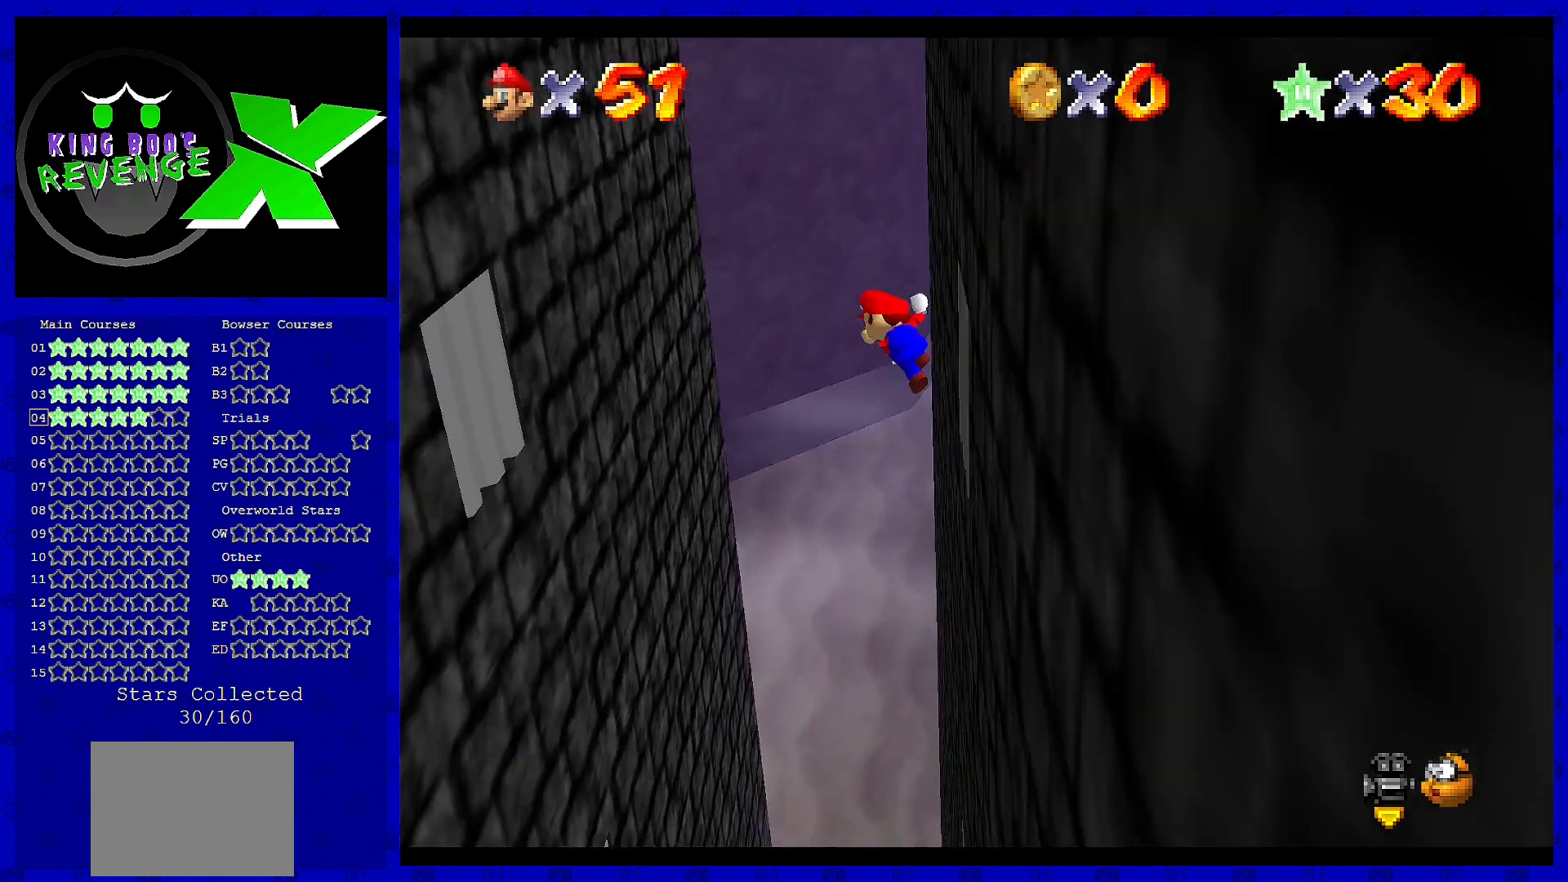
{"dt_ms": 480, "buttons": [], "left_stick": "down-left", "events": [[360, "A", "up"]]}
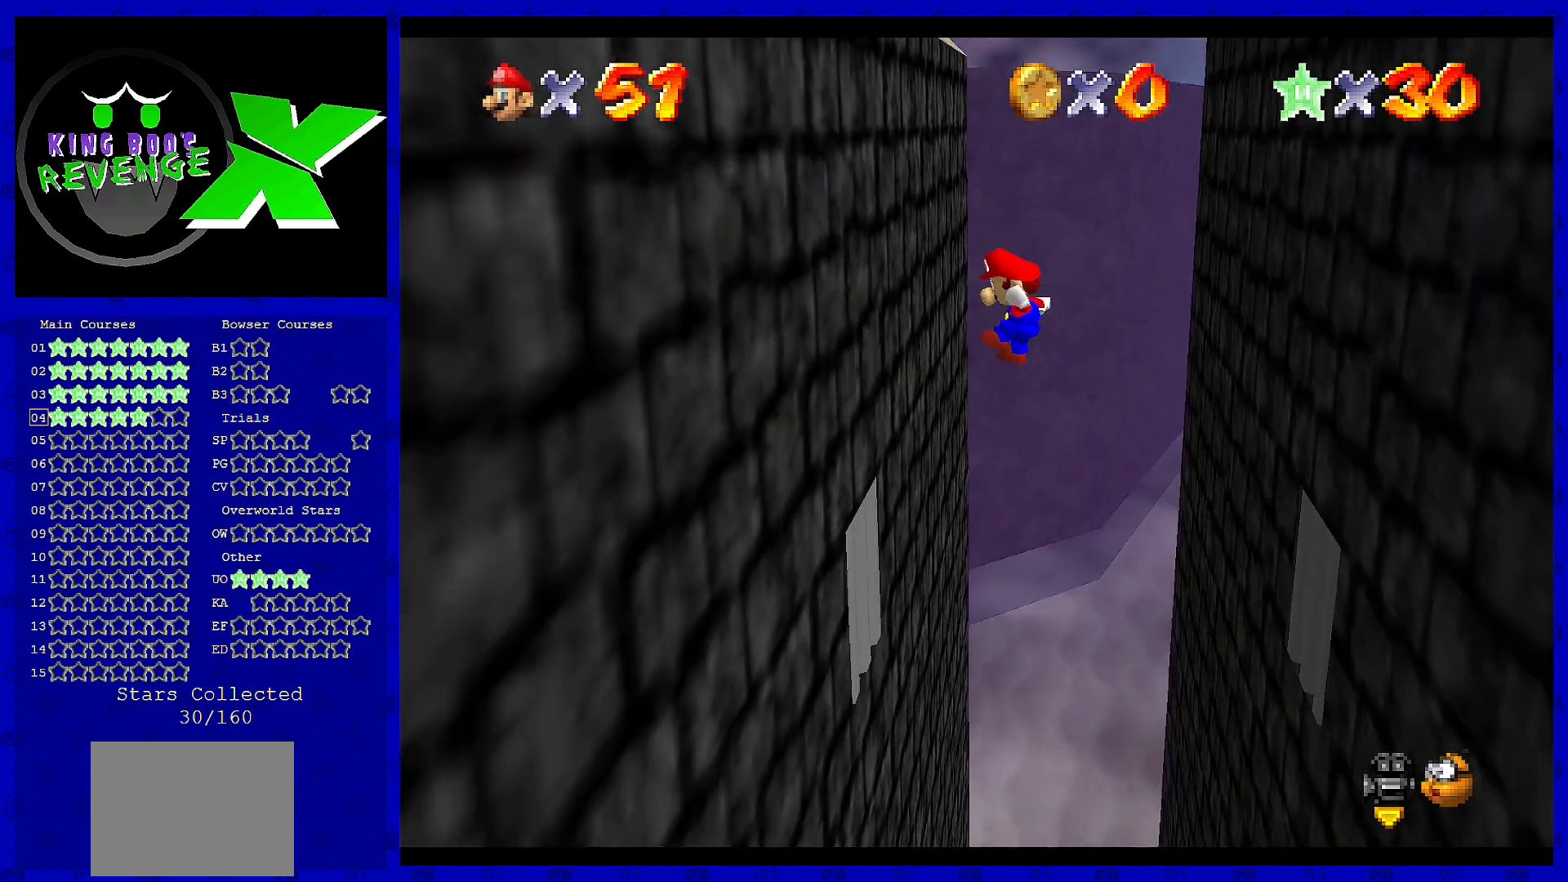
{"dt_ms": 520, "buttons": ["A"], "left_stick": "down-right", "events": [[120, "left_stick", "down"], [400, "A", "down"], [400, "left_stick", "down-right"]]}
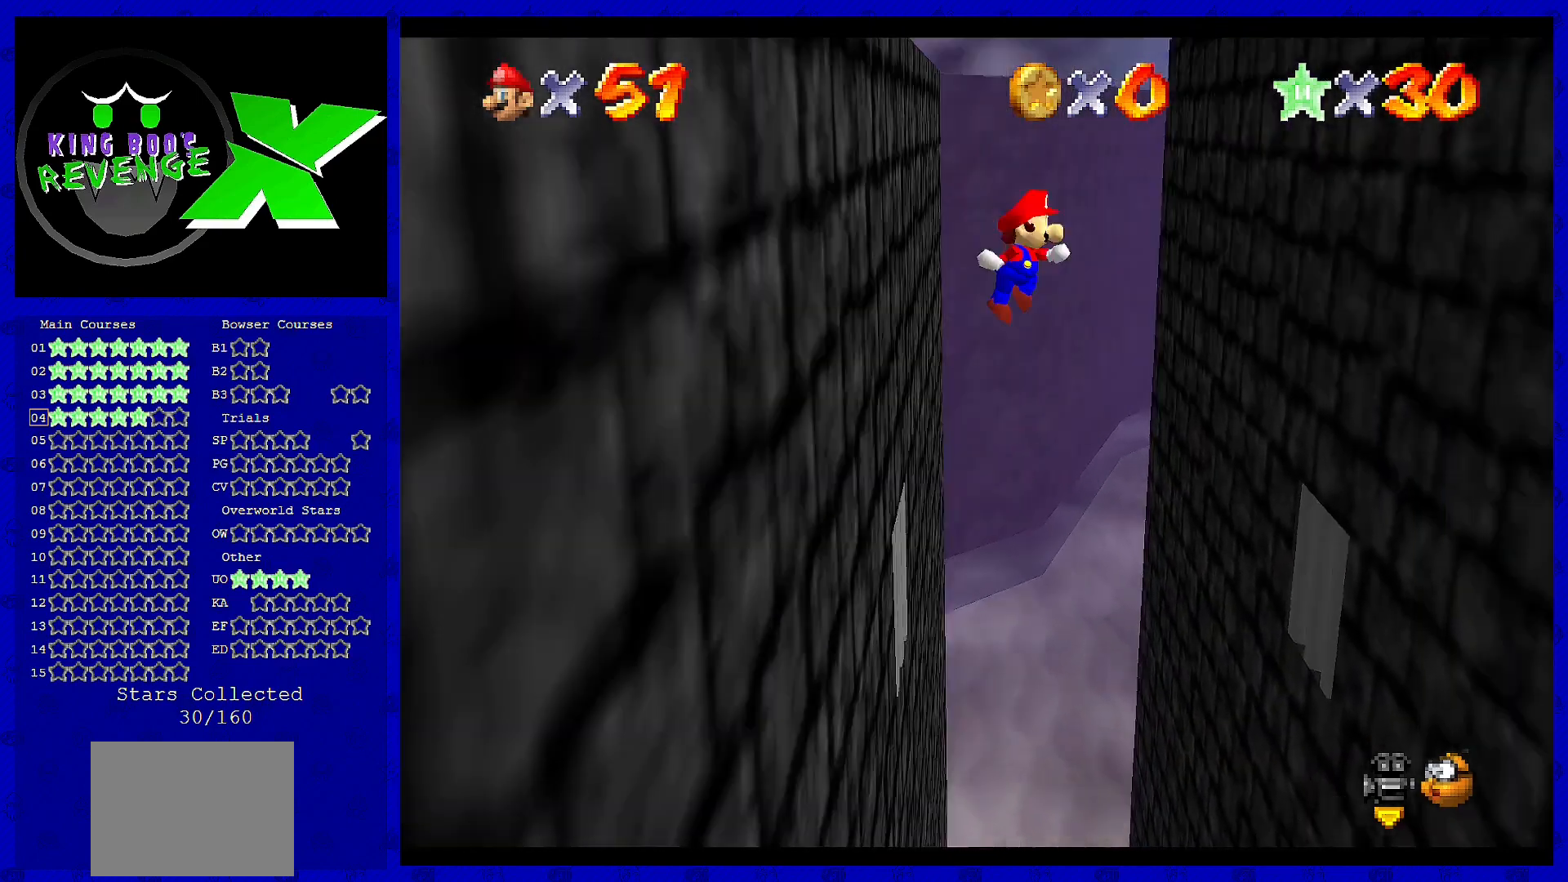
{"dt_ms": 480, "buttons": [], "left_stick": "down-right", "events": [[120, "A", "up"]]}
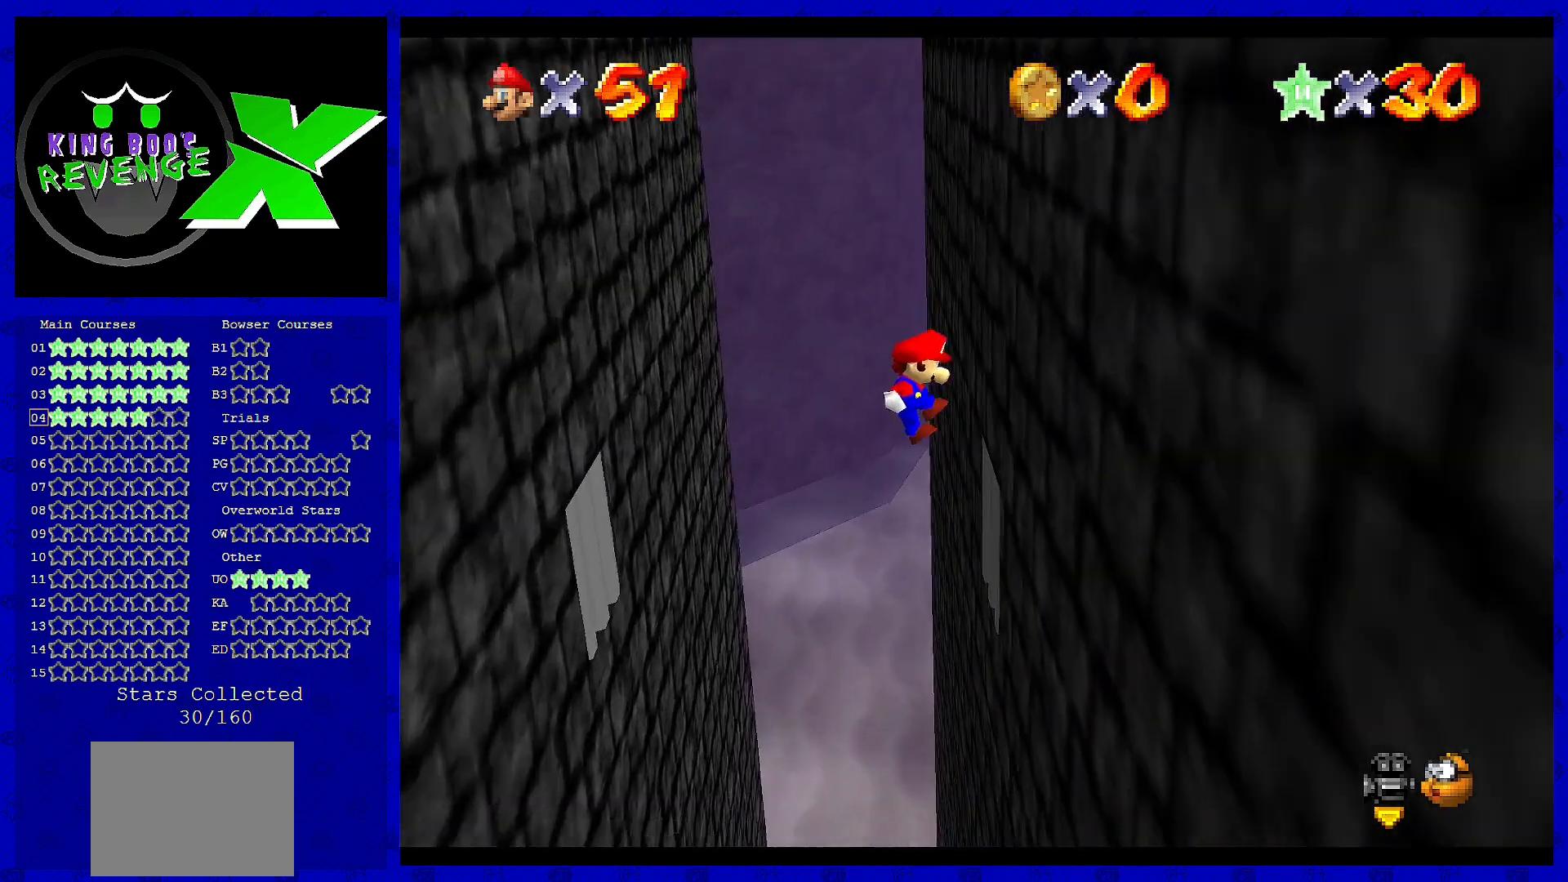
{"dt_ms": 520, "buttons": [], "left_stick": "down-left", "events": [[240, "A", "down"], [280, "left_stick", "left"], [440, "left_stick", "down-left"], [520, "A", "up"]]}
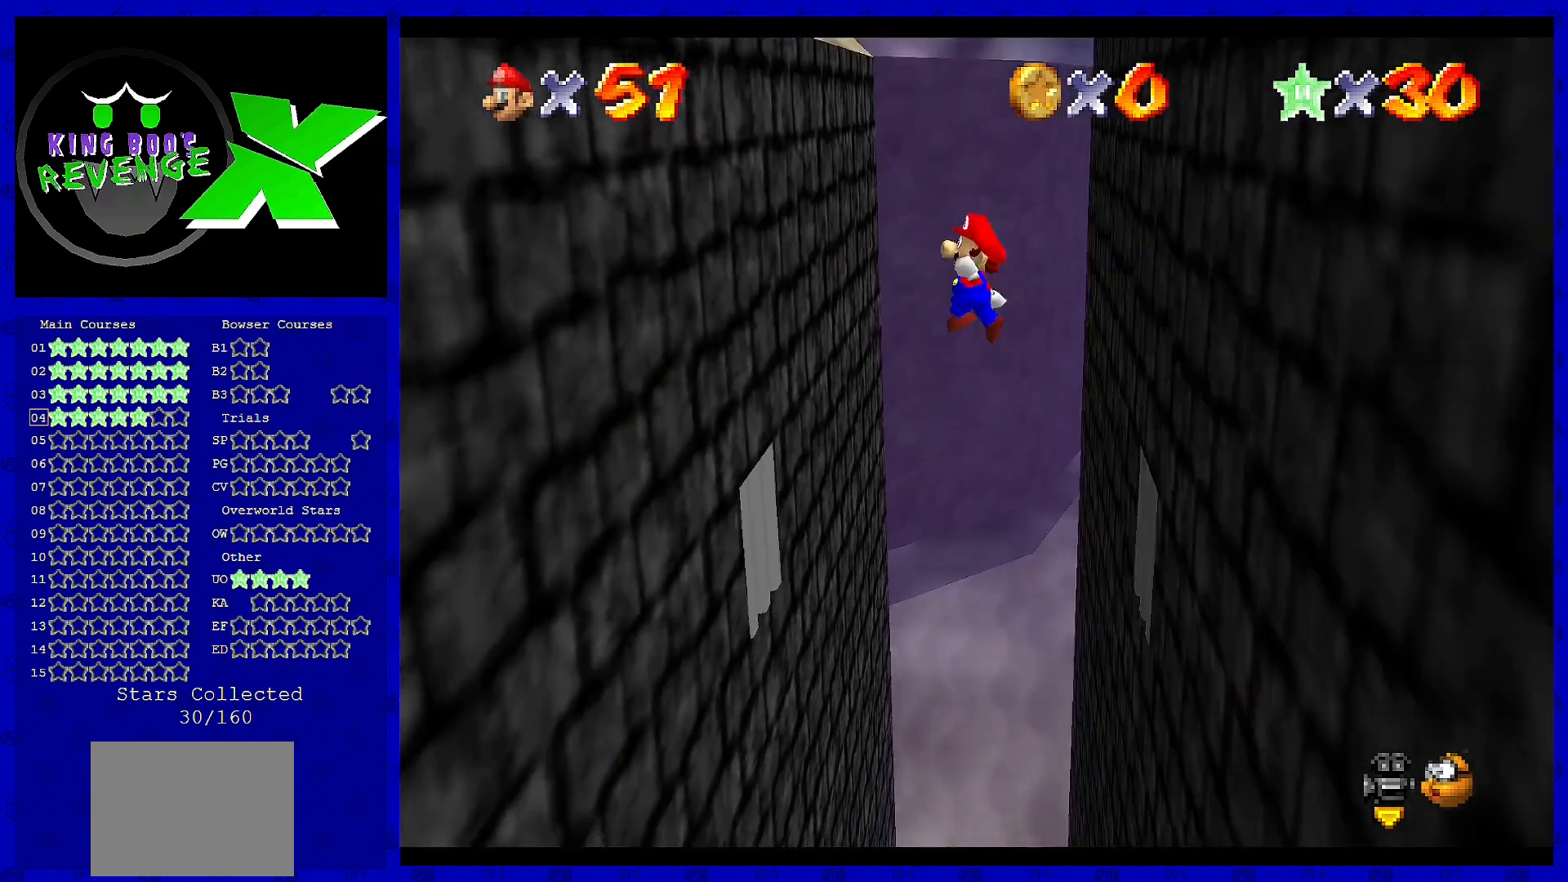
{"dt_ms": 480, "buttons": [], "left_stick": "down", "events": [[240, "left_stick", "down"]]}
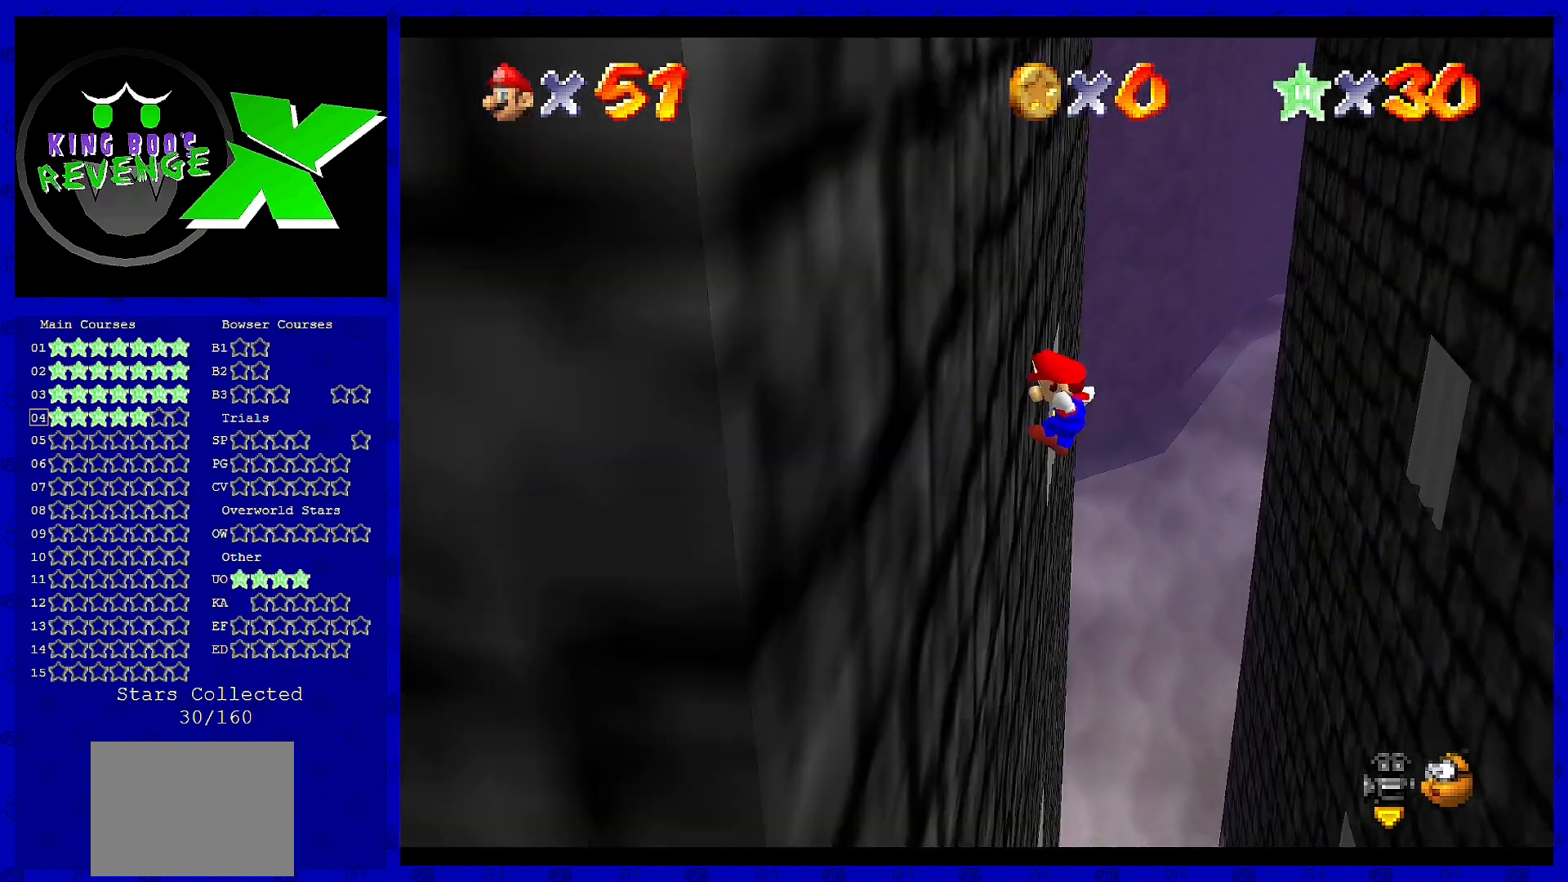
{"dt_ms": 520, "buttons": [], "left_stick": "down-right", "events": [[80, "left_stick", "down-right"], [120, "A", "down"], [320, "A", "up"]]}
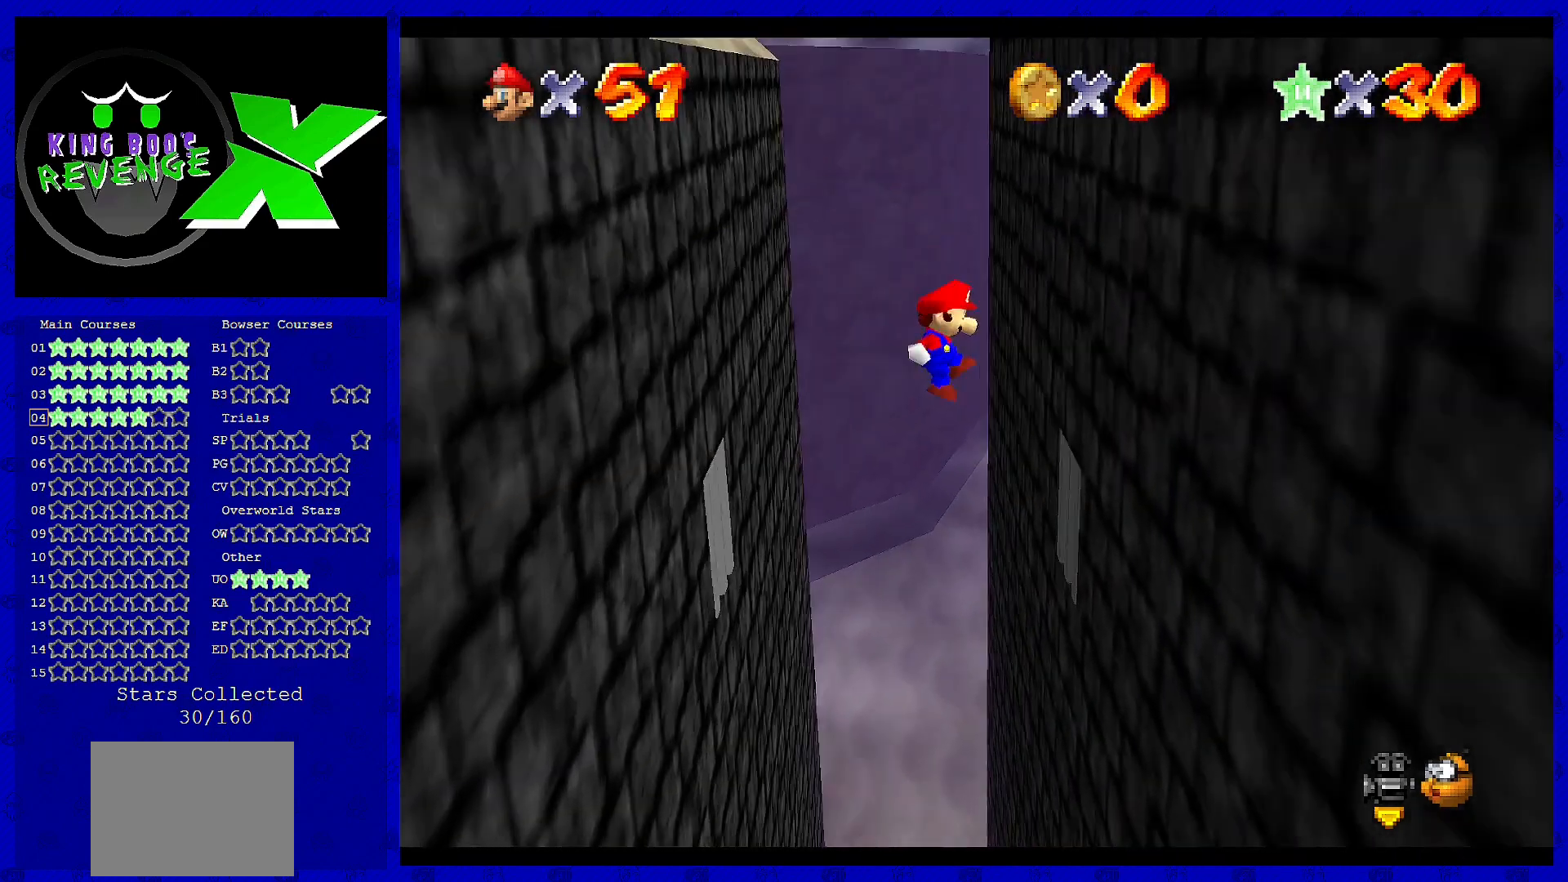
{"dt_ms": 480, "buttons": ["A"], "left_stick": "down", "events": [[320, "left_stick", "down"], [440, "A", "down"]]}
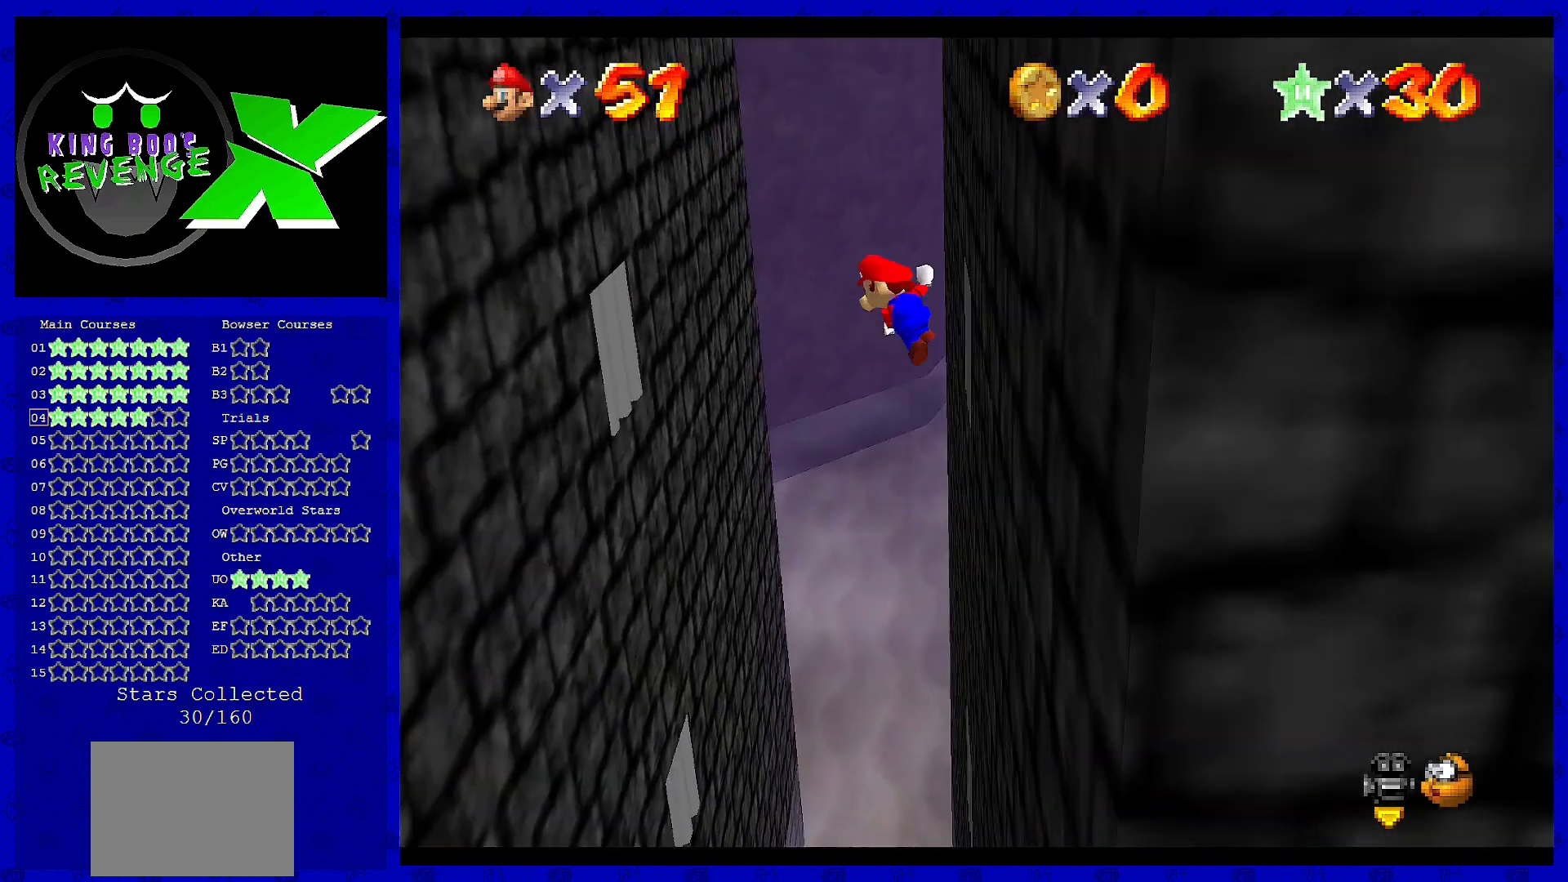
{"dt_ms": 520, "buttons": [], "left_stick": "down-left", "events": [[200, "A", "up"], [240, "left_stick", "down-left"]]}
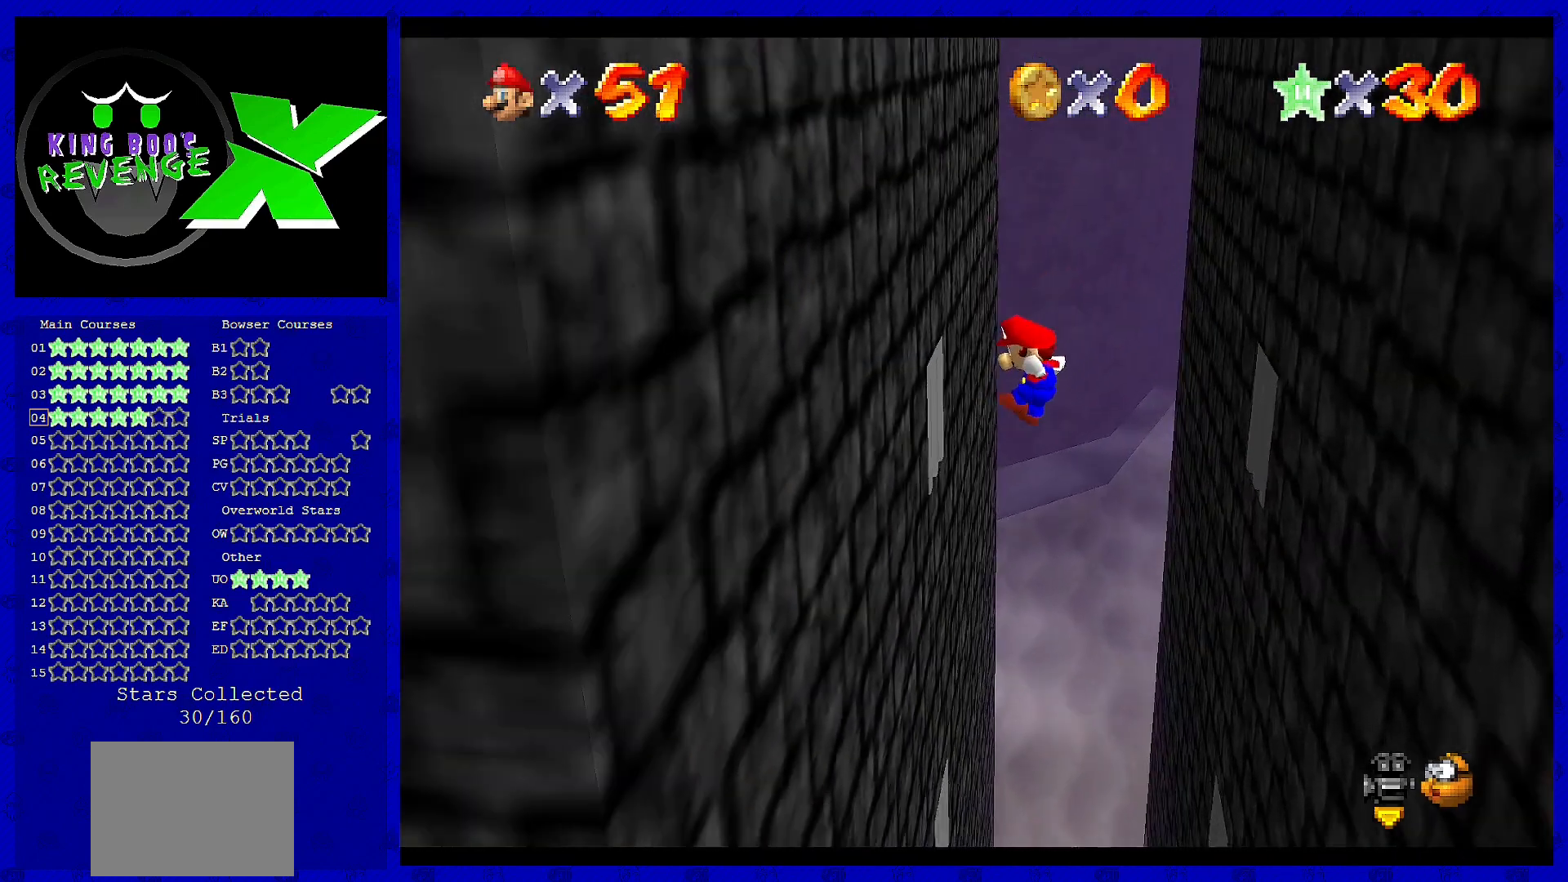
{"dt_ms": 480, "buttons": ["A"], "left_stick": "center", "events": [[320, "A", "down"], [320, "left_stick", "center"]]}
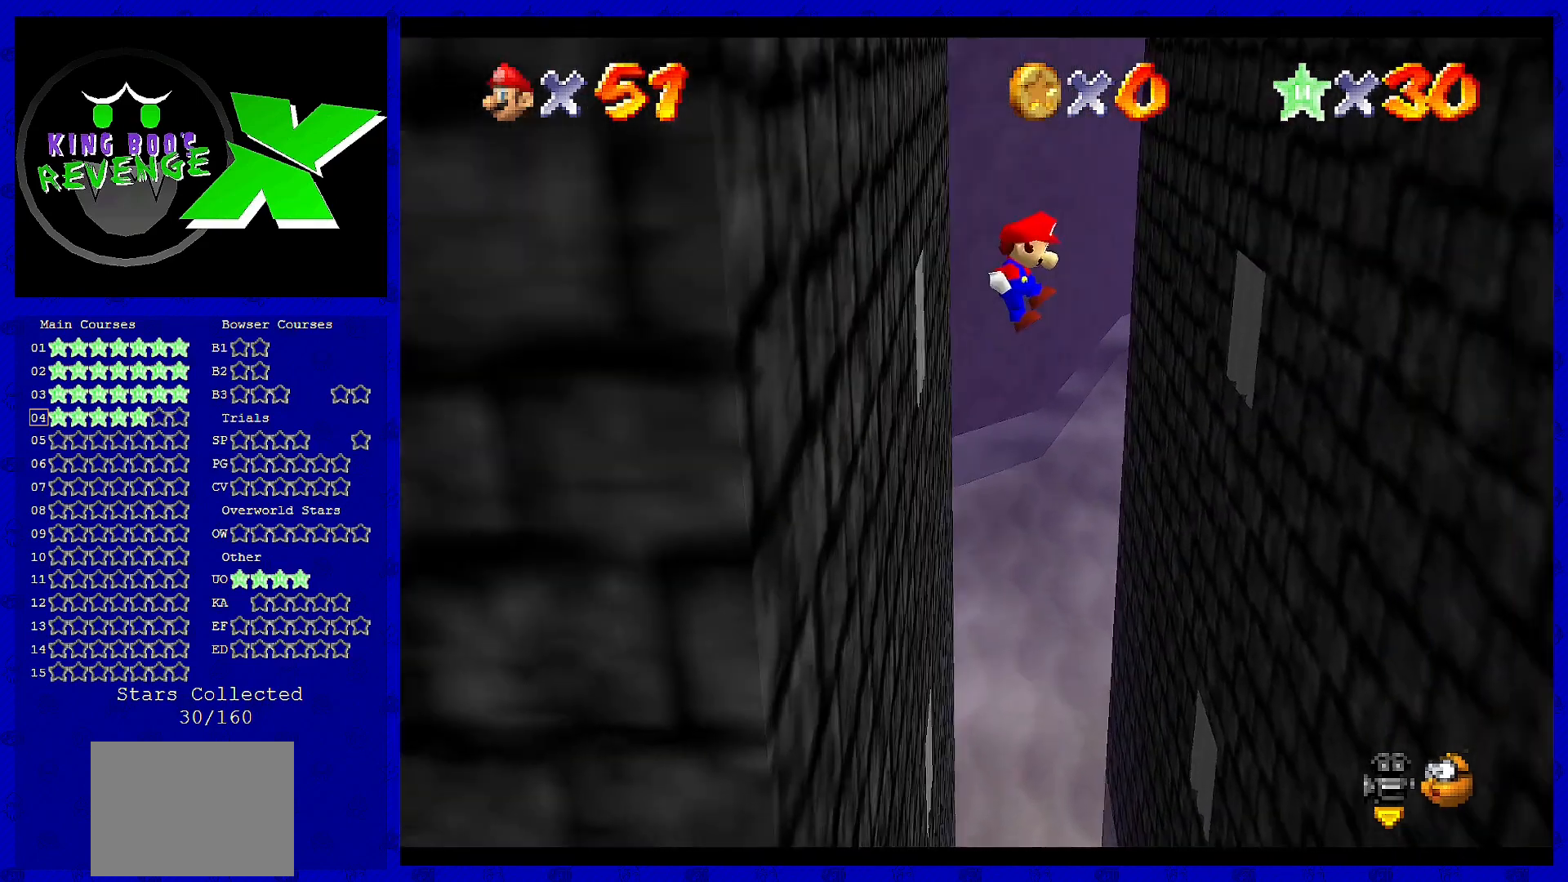
{"dt_ms": 520, "buttons": [], "left_stick": "right", "events": [[80, "left_stick", "right"], [360, "A", "up"]]}
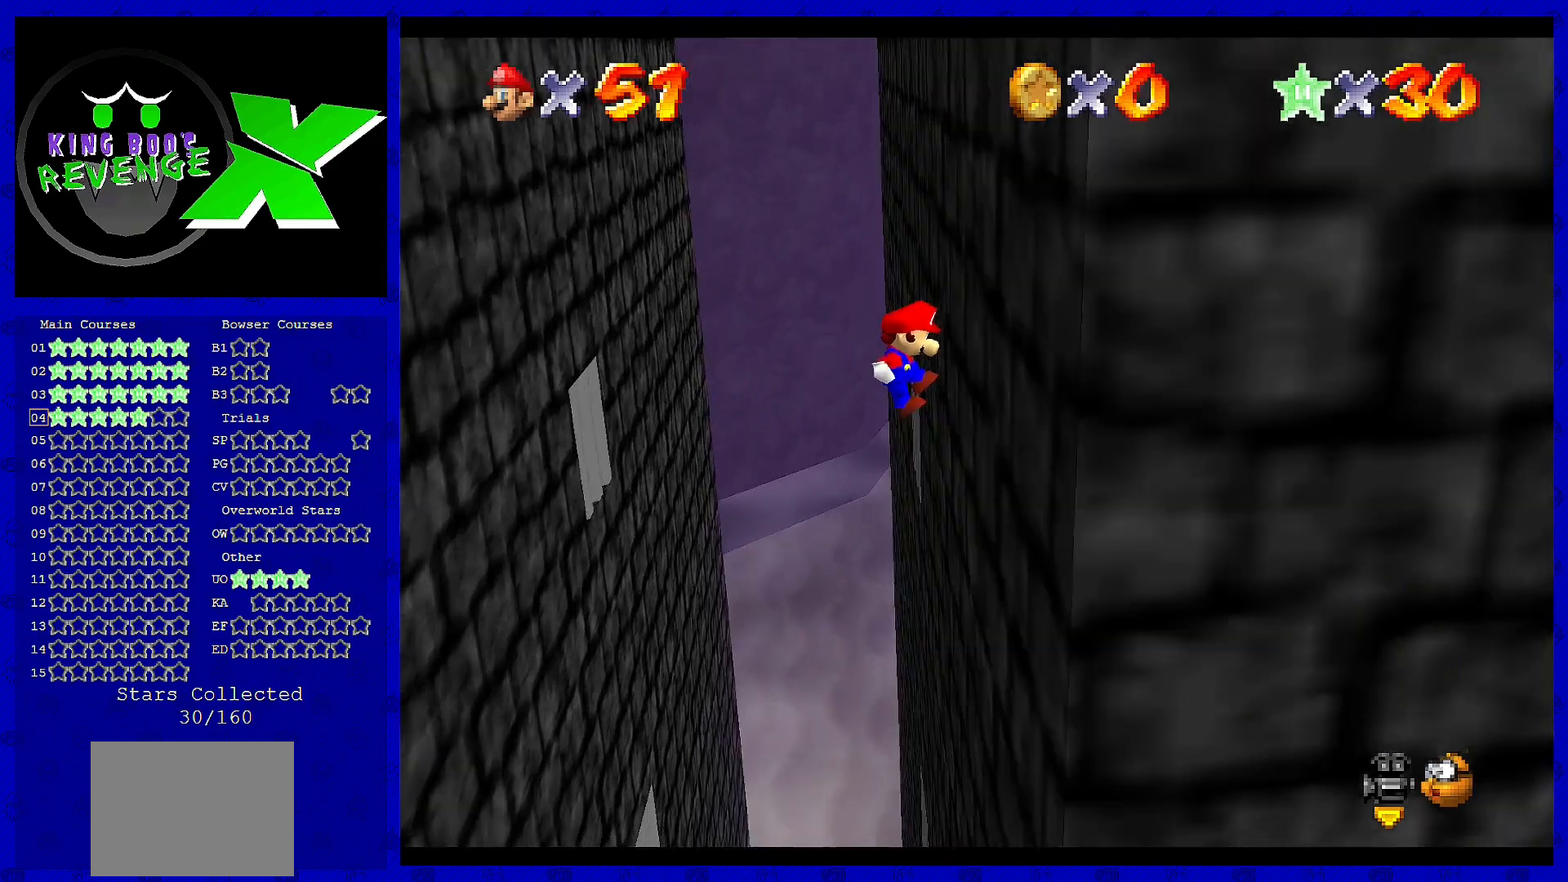
{"dt_ms": 480, "buttons": [], "left_stick": "down-left", "events": [[80, "left_stick", "down"], [200, "A", "down"], [280, "left_stick", "down-left"], [440, "A", "up"]]}
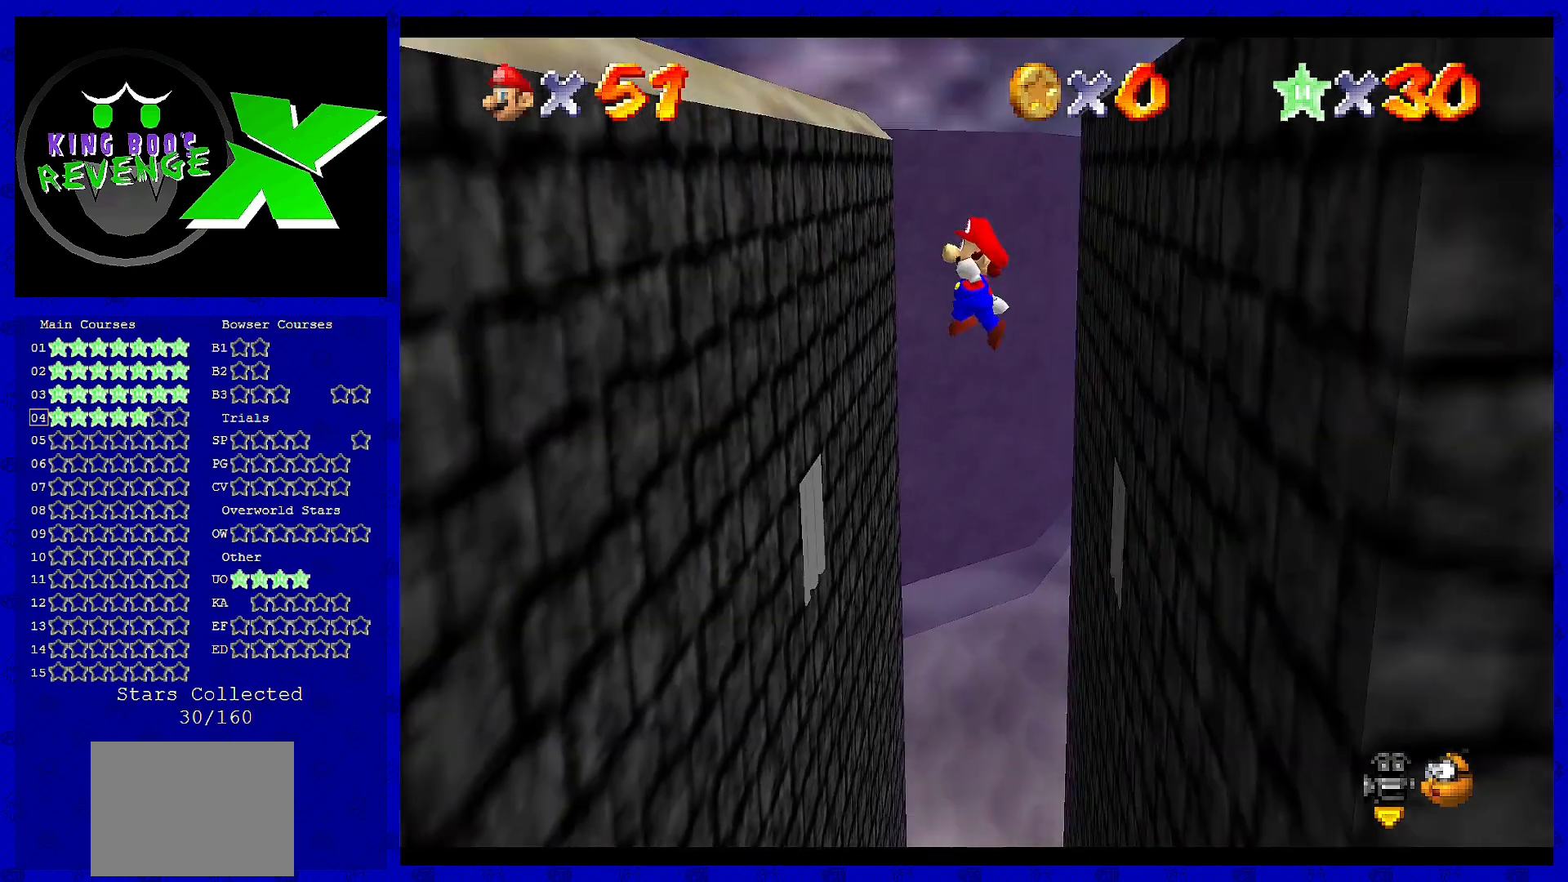
{"dt_ms": 520, "buttons": [], "left_stick": "down", "events": [[480, "left_stick", "down"]]}
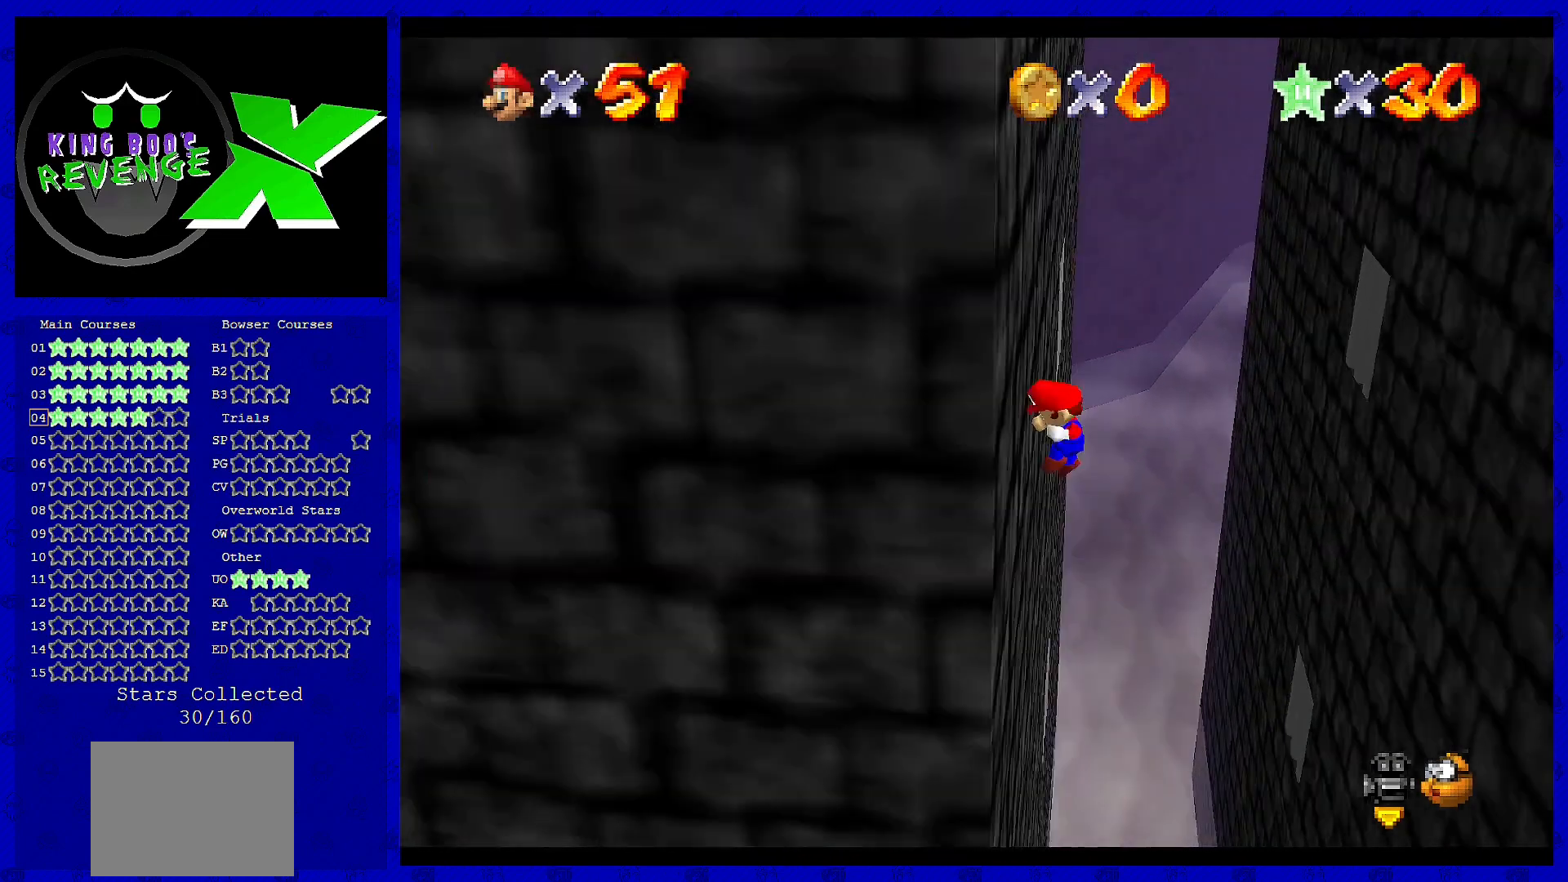
{"dt_ms": 480, "buttons": [], "left_stick": "right", "events": [[80, "A", "down"], [80, "left_stick", "down-right"], [280, "left_stick", "right"], [320, "A", "up"]]}
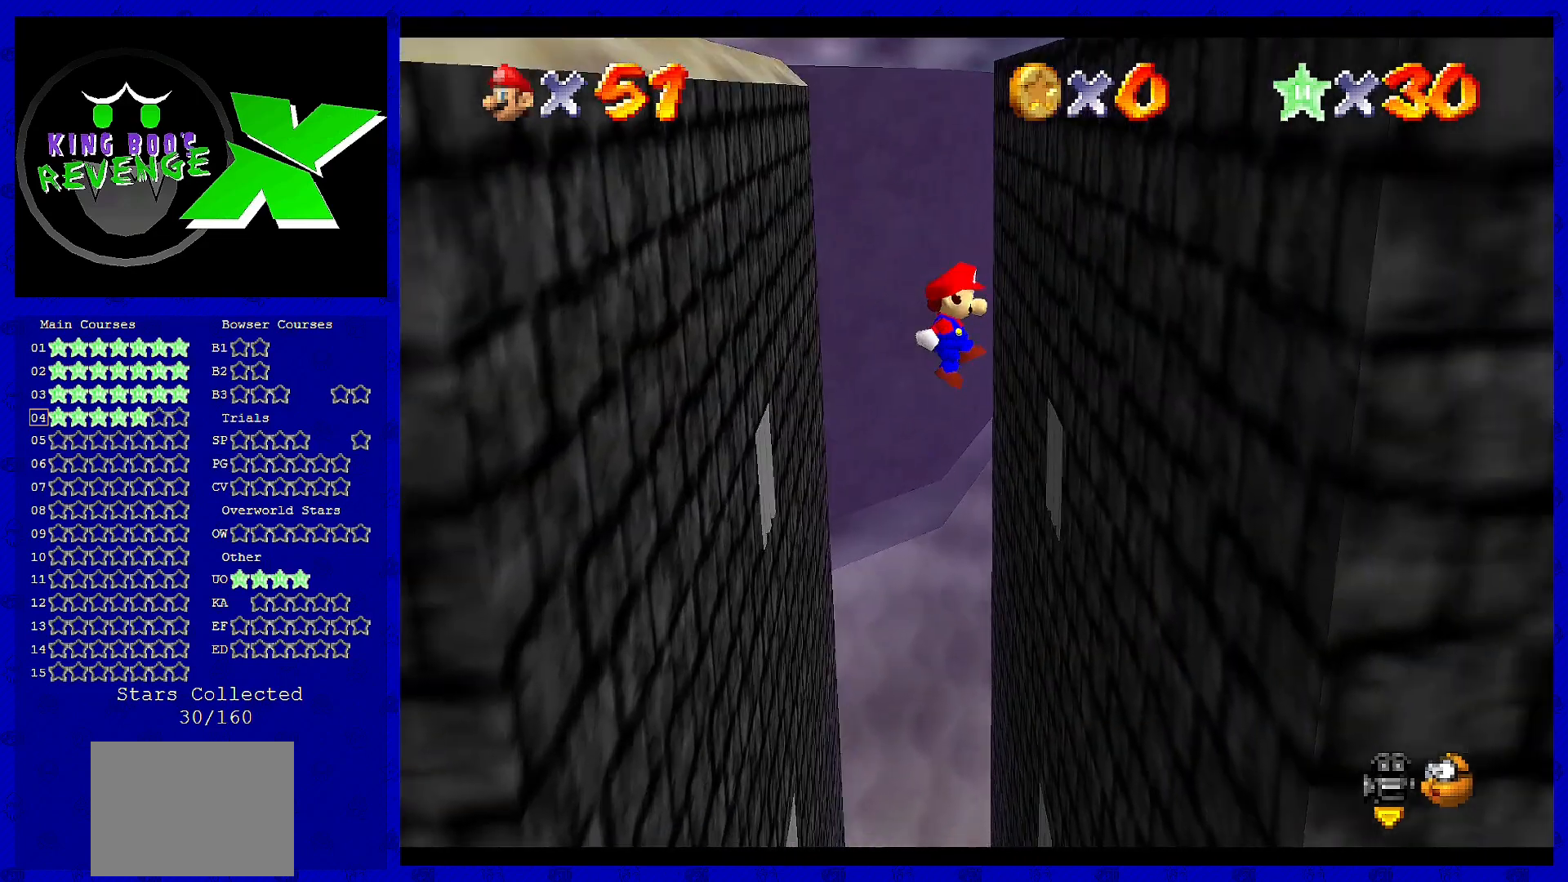
{"dt_ms": 520, "buttons": ["A"], "left_stick": "down-left", "events": [[360, "left_stick", "down"], [400, "A", "down"], [480, "left_stick", "down-left"]]}
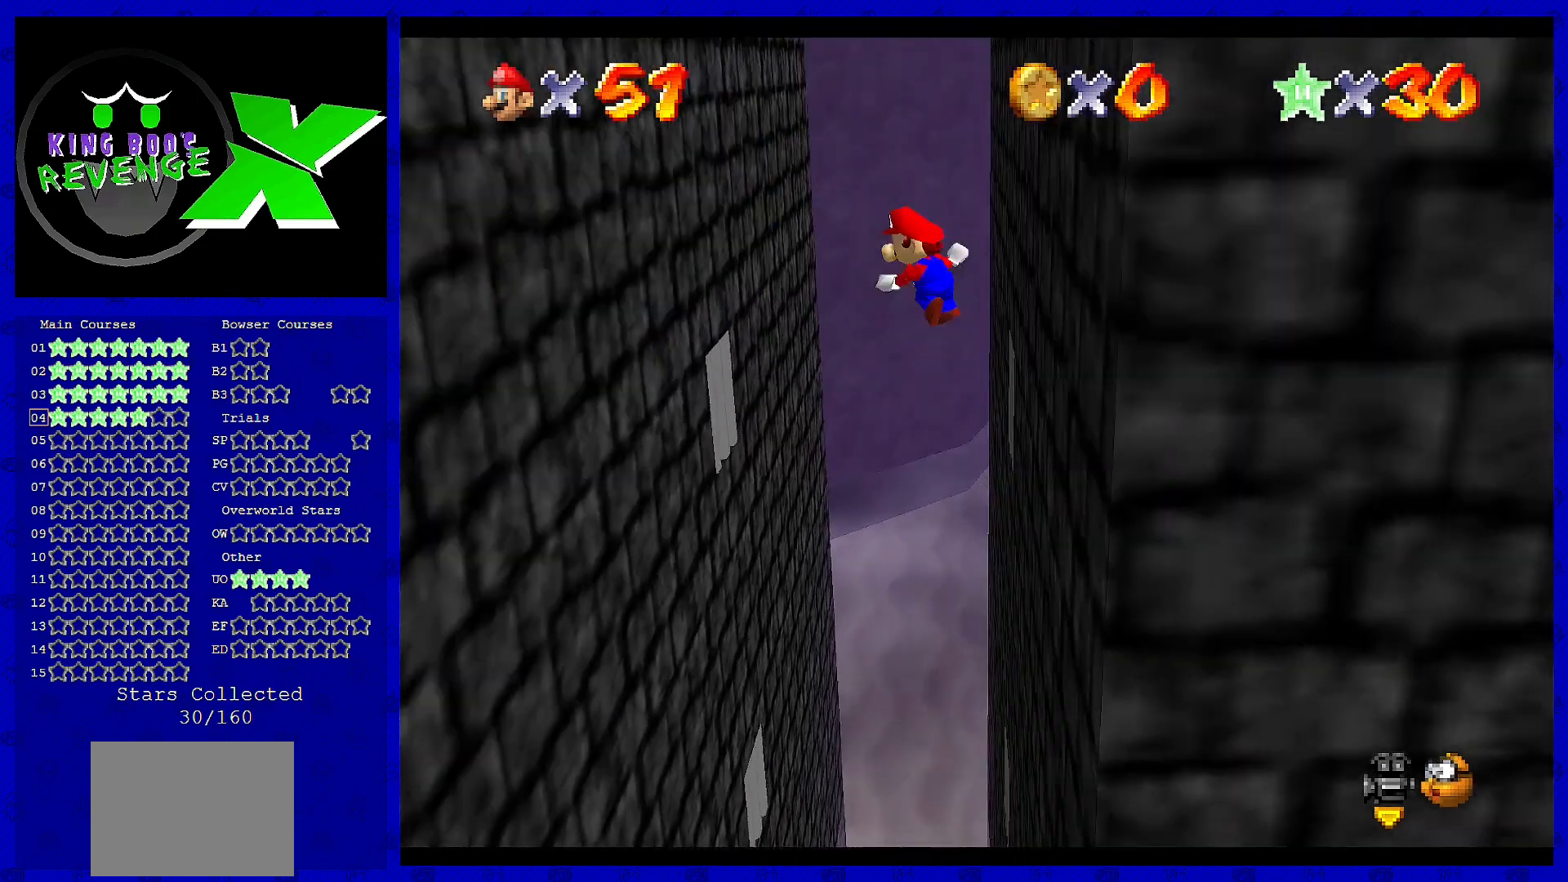
{"dt_ms": 480, "buttons": [], "left_stick": "down-left", "events": [[200, "A", "up"]]}
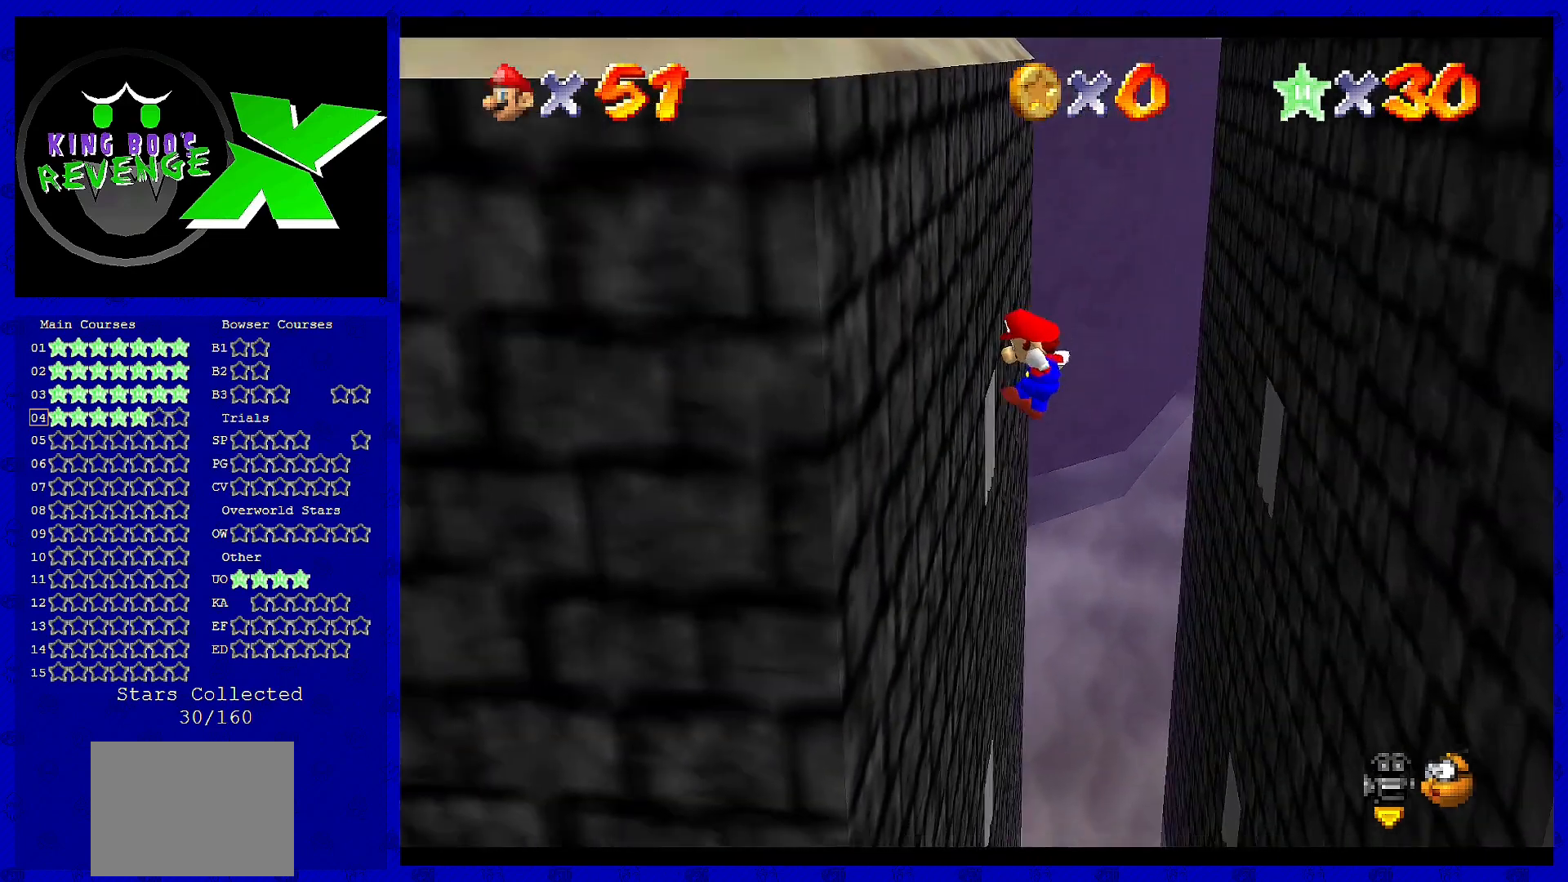
{"dt_ms": 520, "buttons": ["A"], "left_stick": "right", "events": [[240, "left_stick", "down"], [320, "A", "down"], [440, "left_stick", "right"]]}
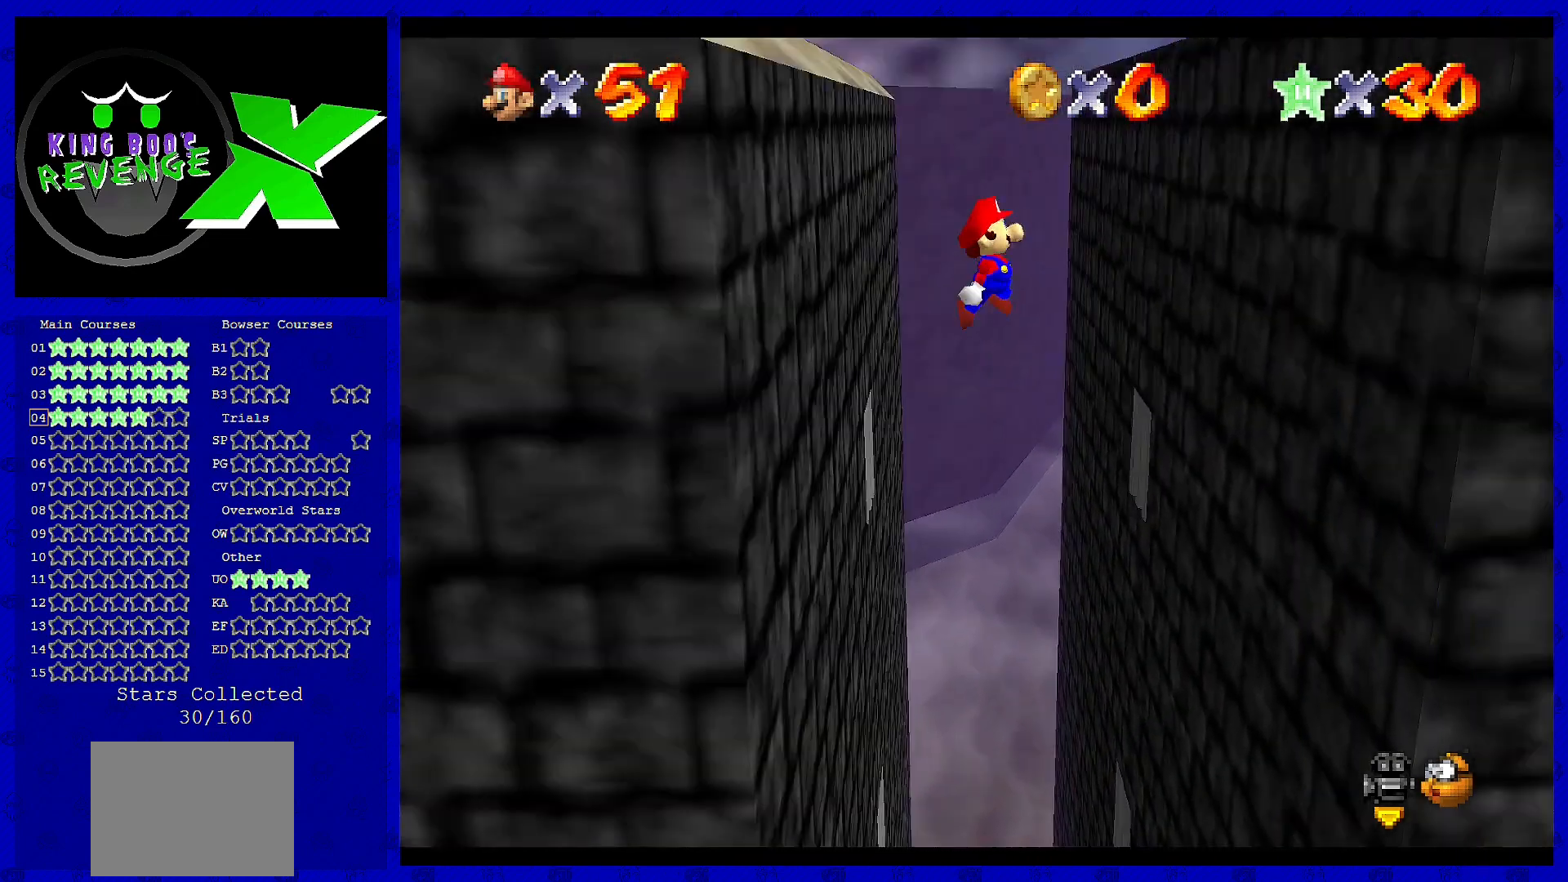
{"dt_ms": 480, "buttons": [], "left_stick": "right", "events": [[80, "A", "up"]]}
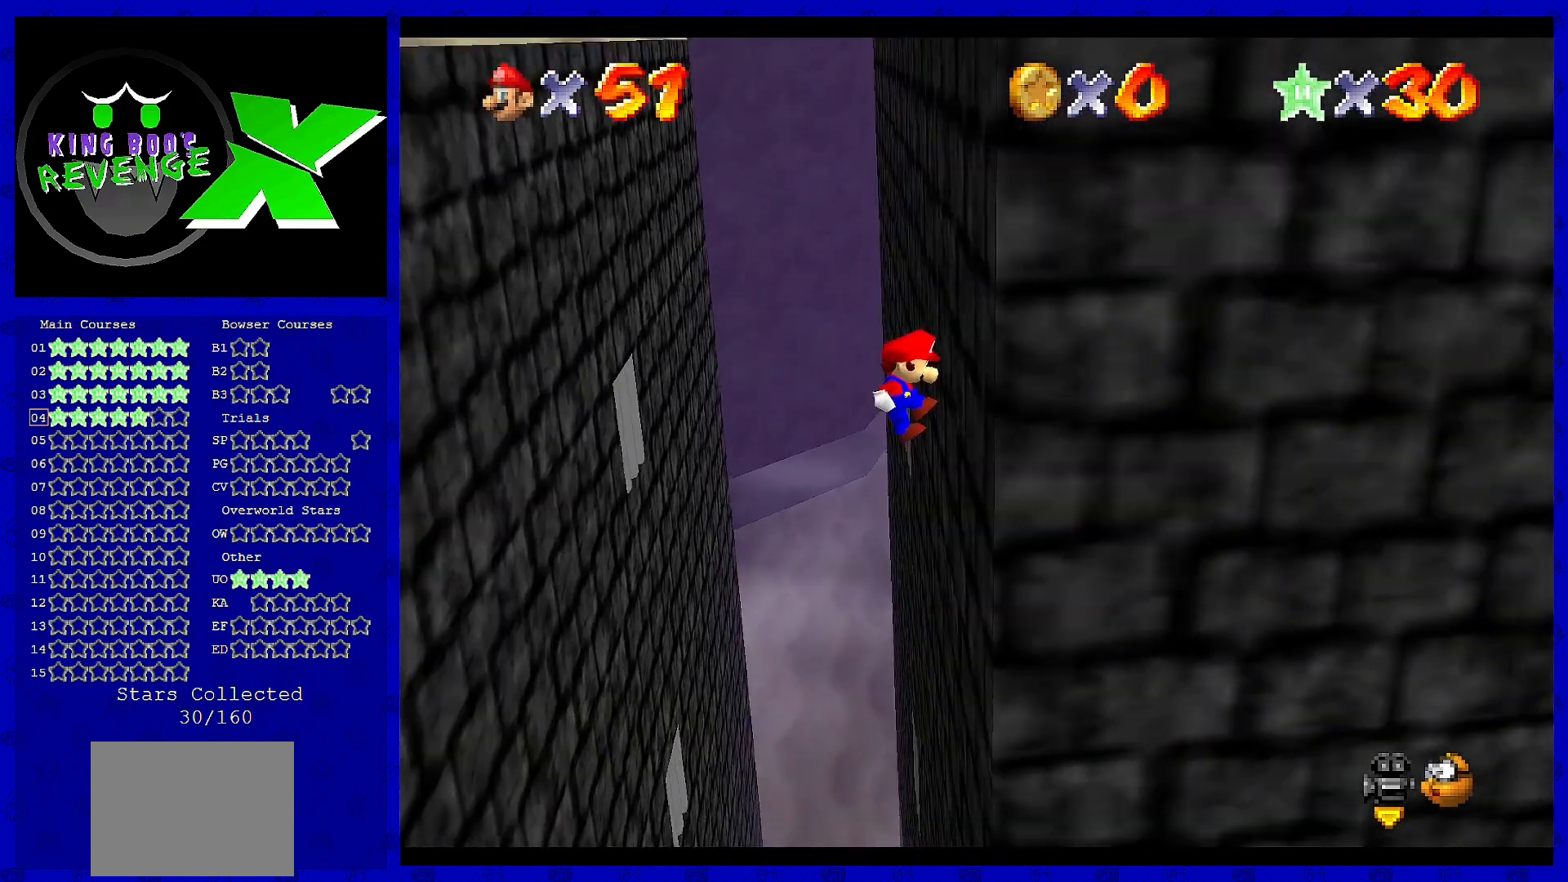
{"dt_ms": 1000, "buttons": ["A"], "left_stick": "down"}
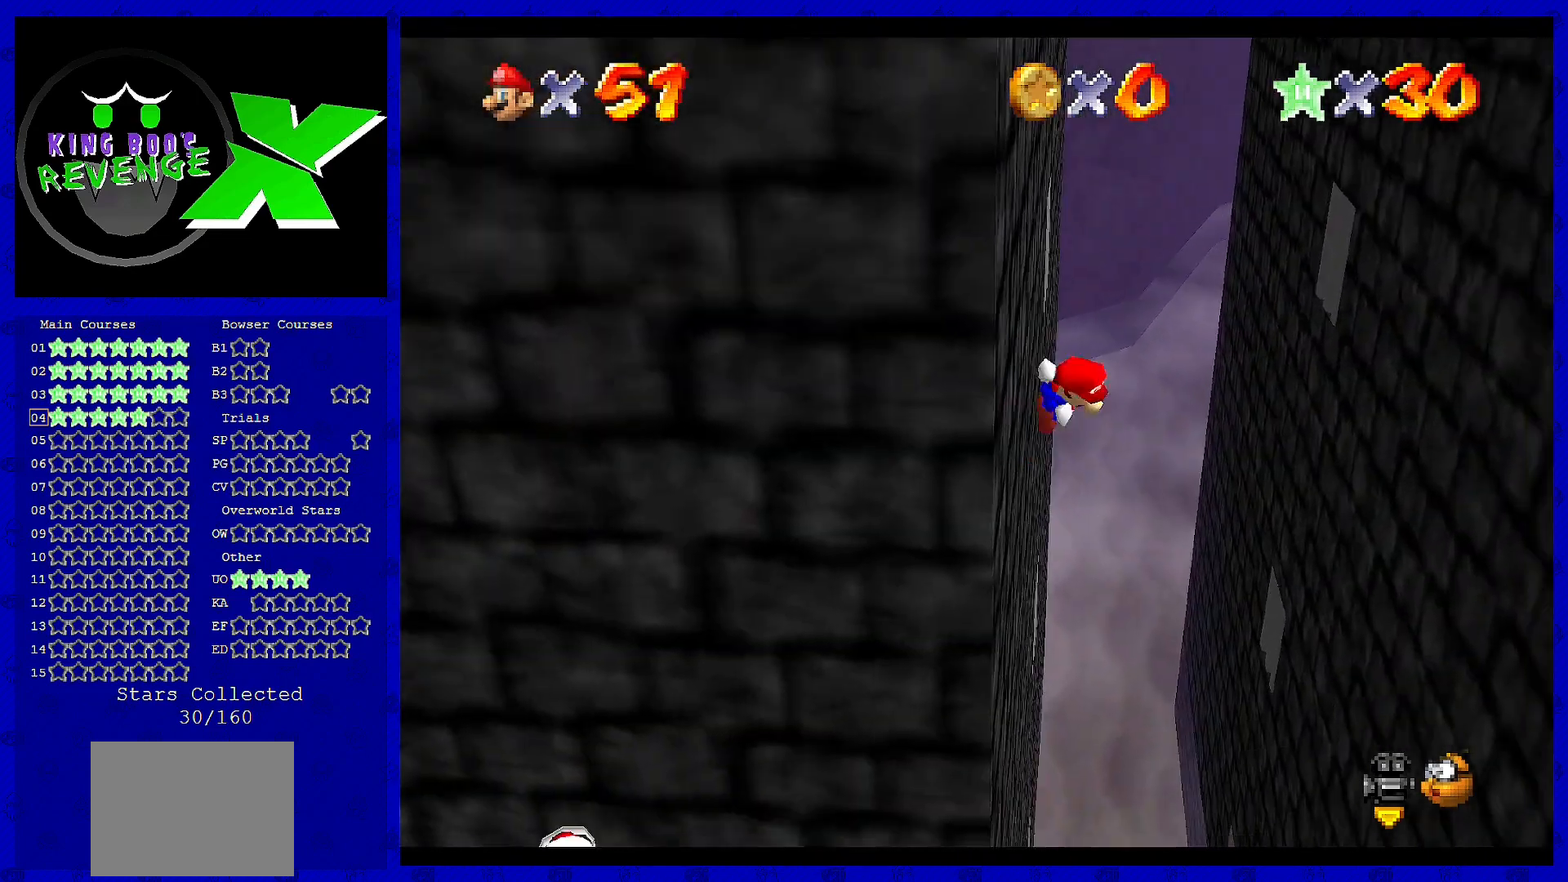
{"dt_ms": 520, "buttons": [], "left_stick": "right", "events": [[120, "left_stick", "right"], [400, "A", "up"]]}